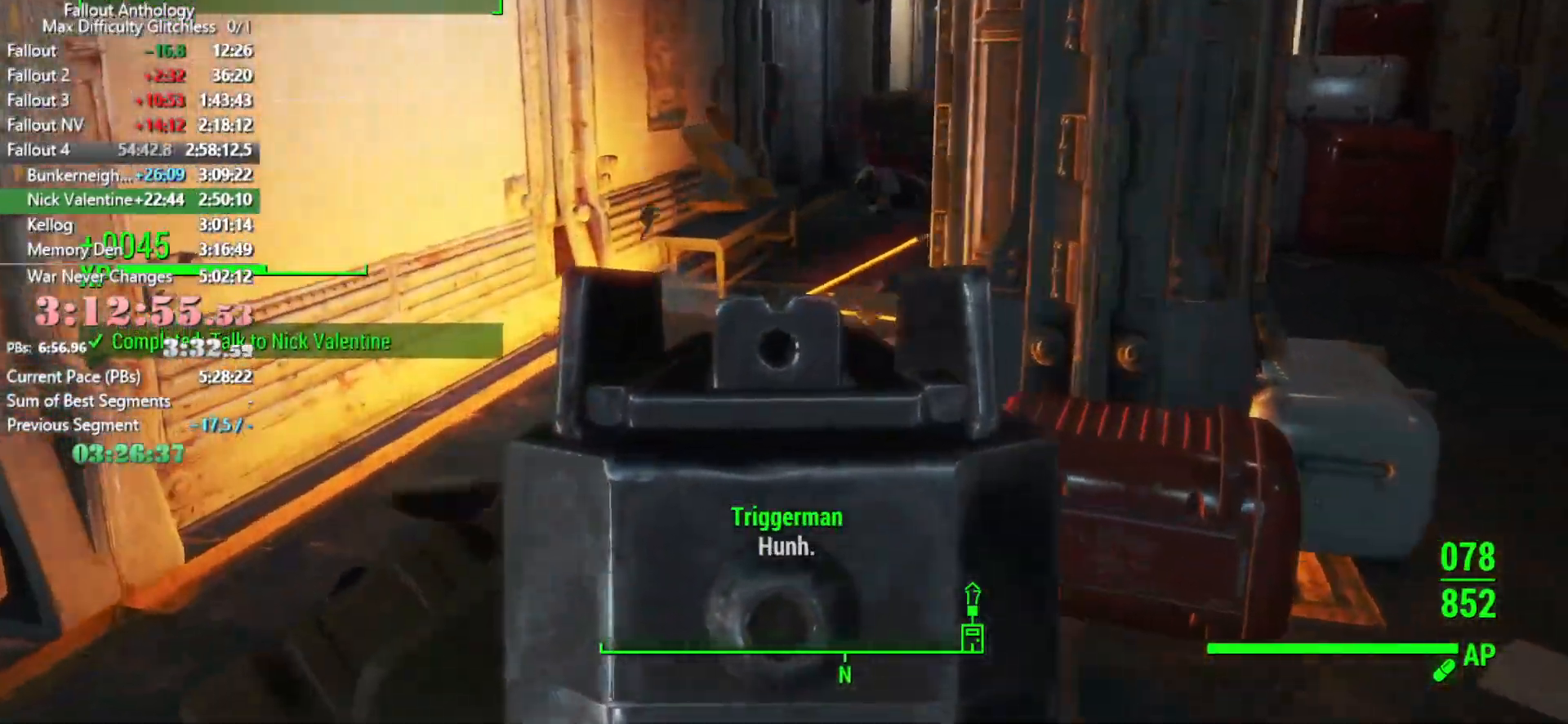
Gameplay with keyboard and mouse; each line is a JSON object with the keys and mouse buttons held at the frame after it. "events" lists presses ("down") and releases ("up") of "1", "2", "3", "4", "5", "a", "alt", "c", "caps_lock", "ctrl", "d", "down", "e", "f", "g", "left", "q", "r", "return", "right", "s", "shift", "space", "t", "tab", "up", "v", "w", "x", "z", "mouse_left", "mouse_right", "mouse_mb4", "mouse_mb5", "mouse_wheel_up" and "mouse_wheel_down" between this image and that frame as [ms after this image, input, new state], when the widget could be followed in between. "mouse_left", "mouse_right", "mouse_mb4", "mouse_mb5", "mouse_wheel_up", "mouse_wheel_down" = the "left", "right", "mb4", "mb5", "wheel_up", "wheel_down" buttons of the "mouse" list. No other keys are recorded. Not read: mouse_move.
{"keys": ["w"], "mouse": ["right"], "events": [[400, "a", "up"]]}
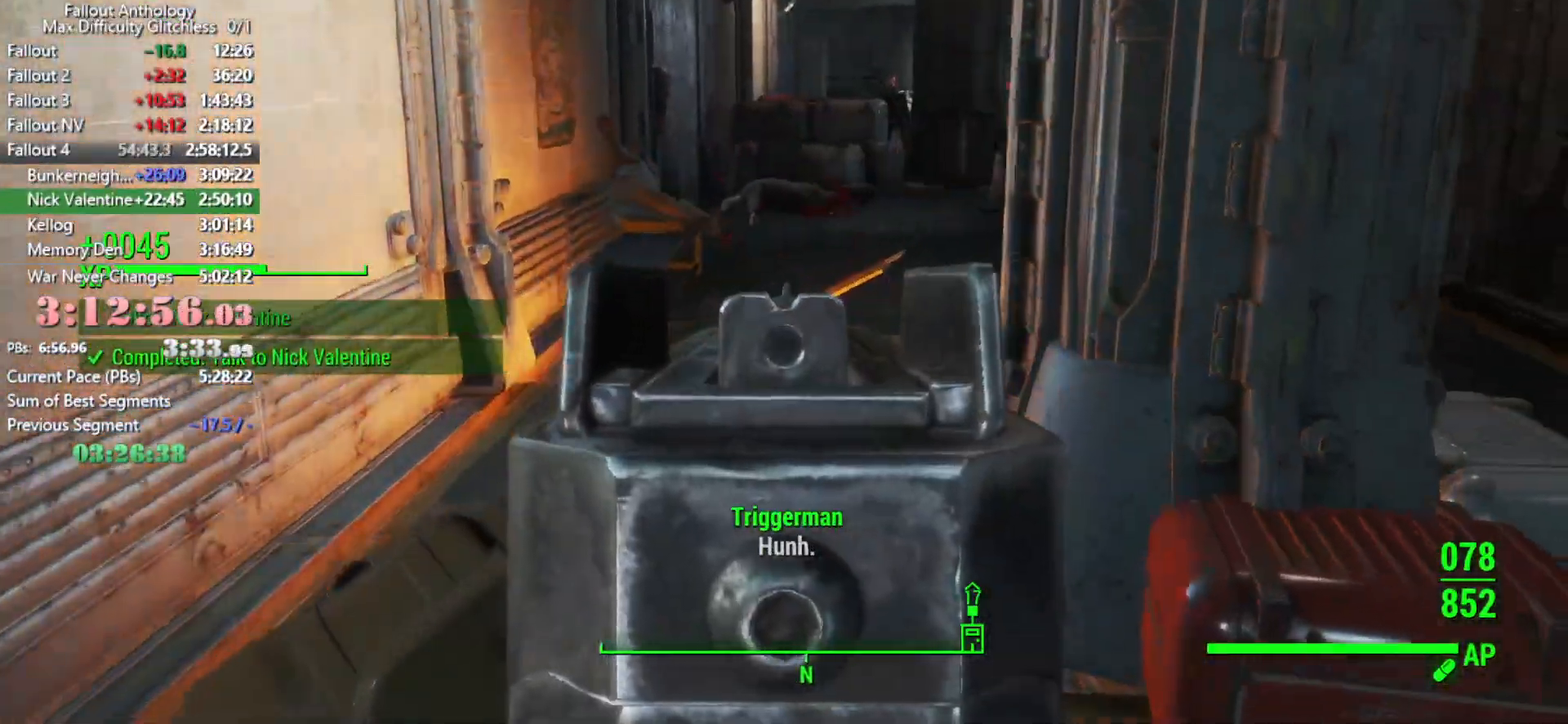
{"keys": ["a"], "mouse": [], "events": [[266, "mouse_right", "up"], [366, "w", "up"], [500, "a", "down"]]}
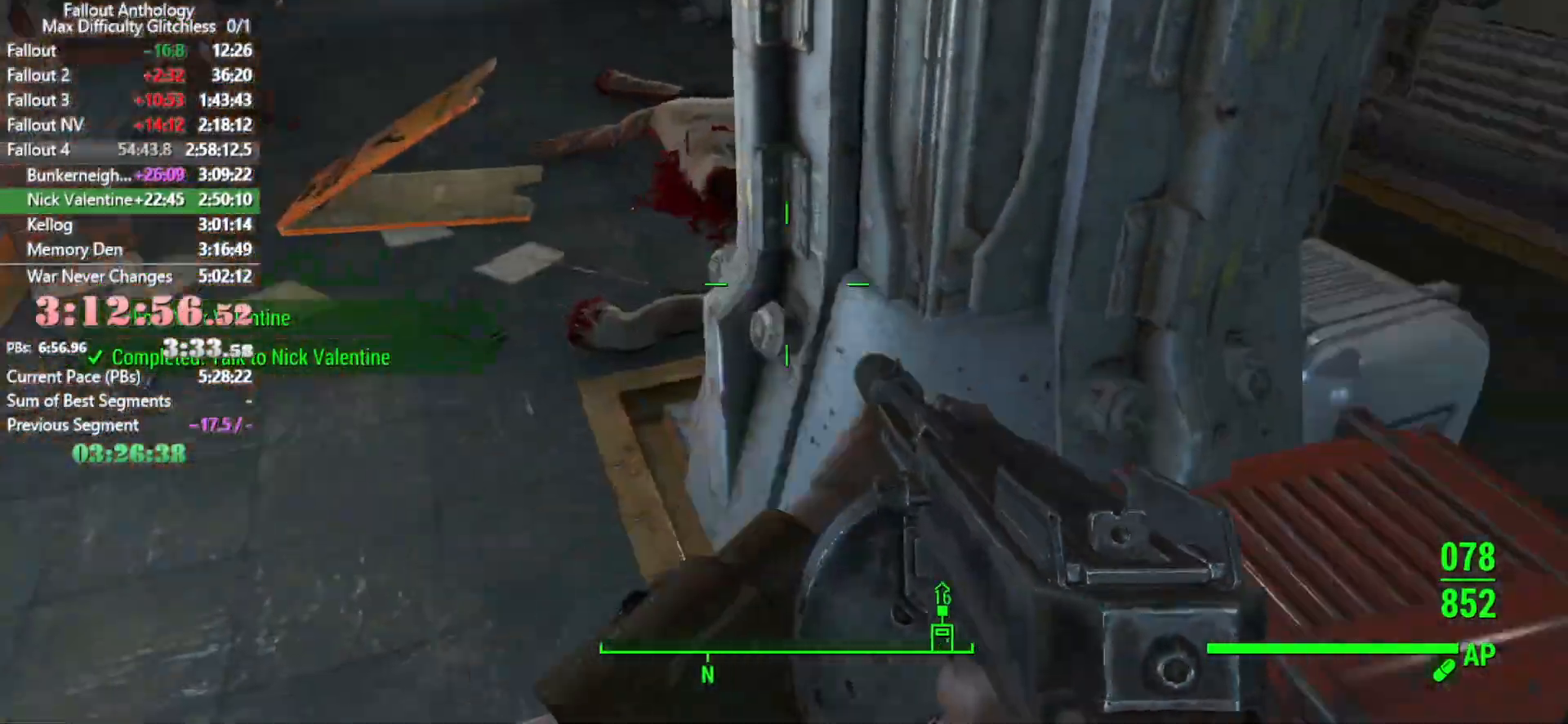
{"keys": ["w"], "mouse": [], "events": [[183, "w", "down"], [333, "a", "up"]]}
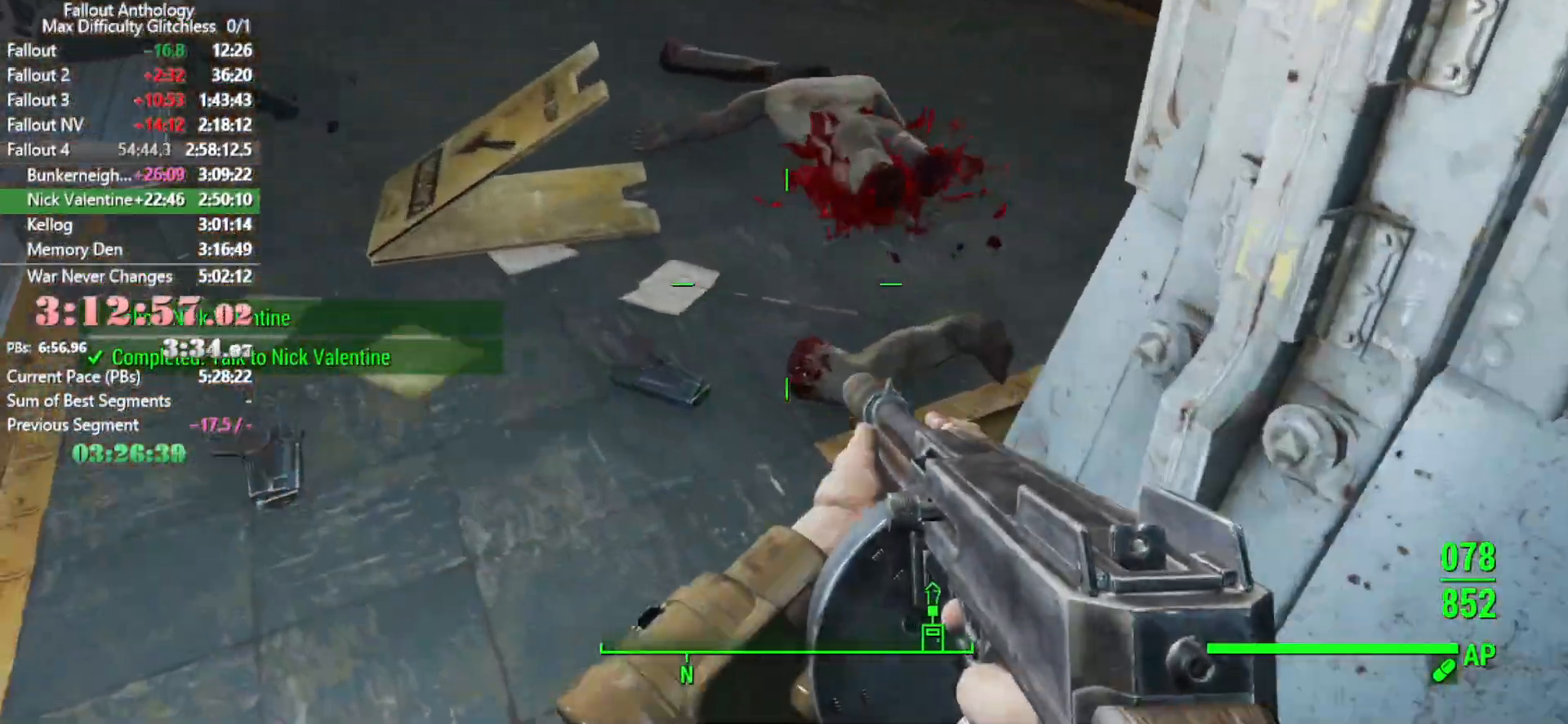
{"keys": [], "mouse": [], "events": [[250, "w", "up"]]}
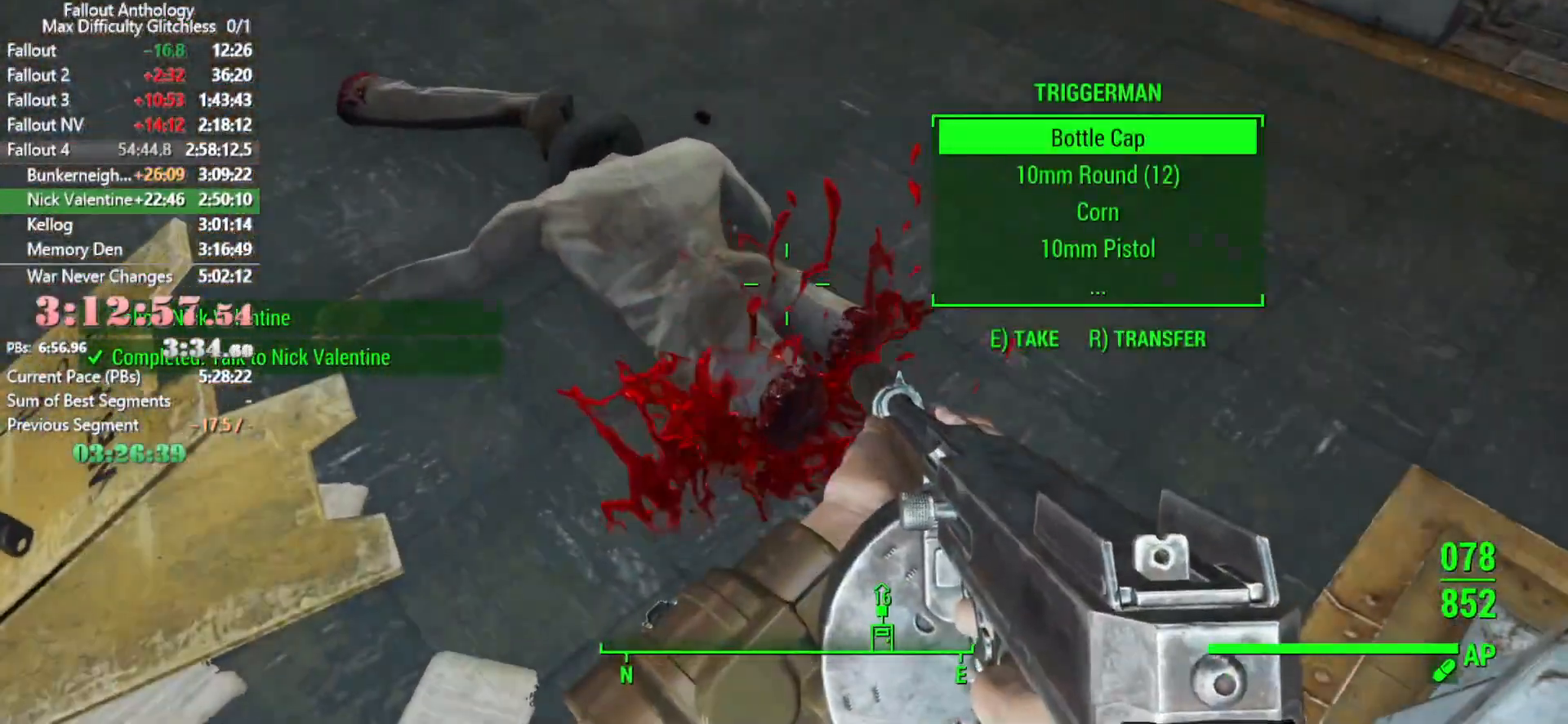
{"keys": ["w"], "mouse": [], "events": [[133, "w", "down"]]}
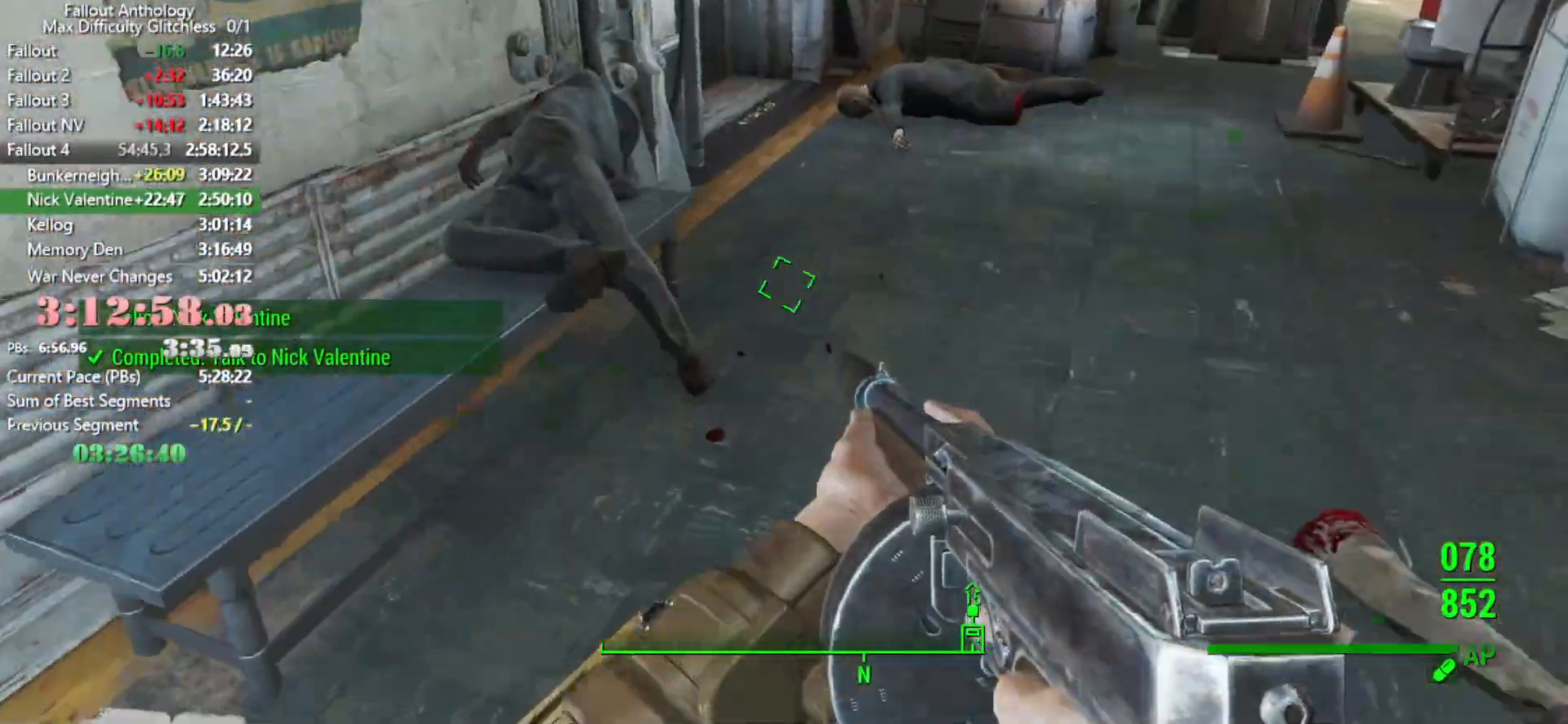
{"keys": [], "mouse": [], "events": [[333, "w", "up"]]}
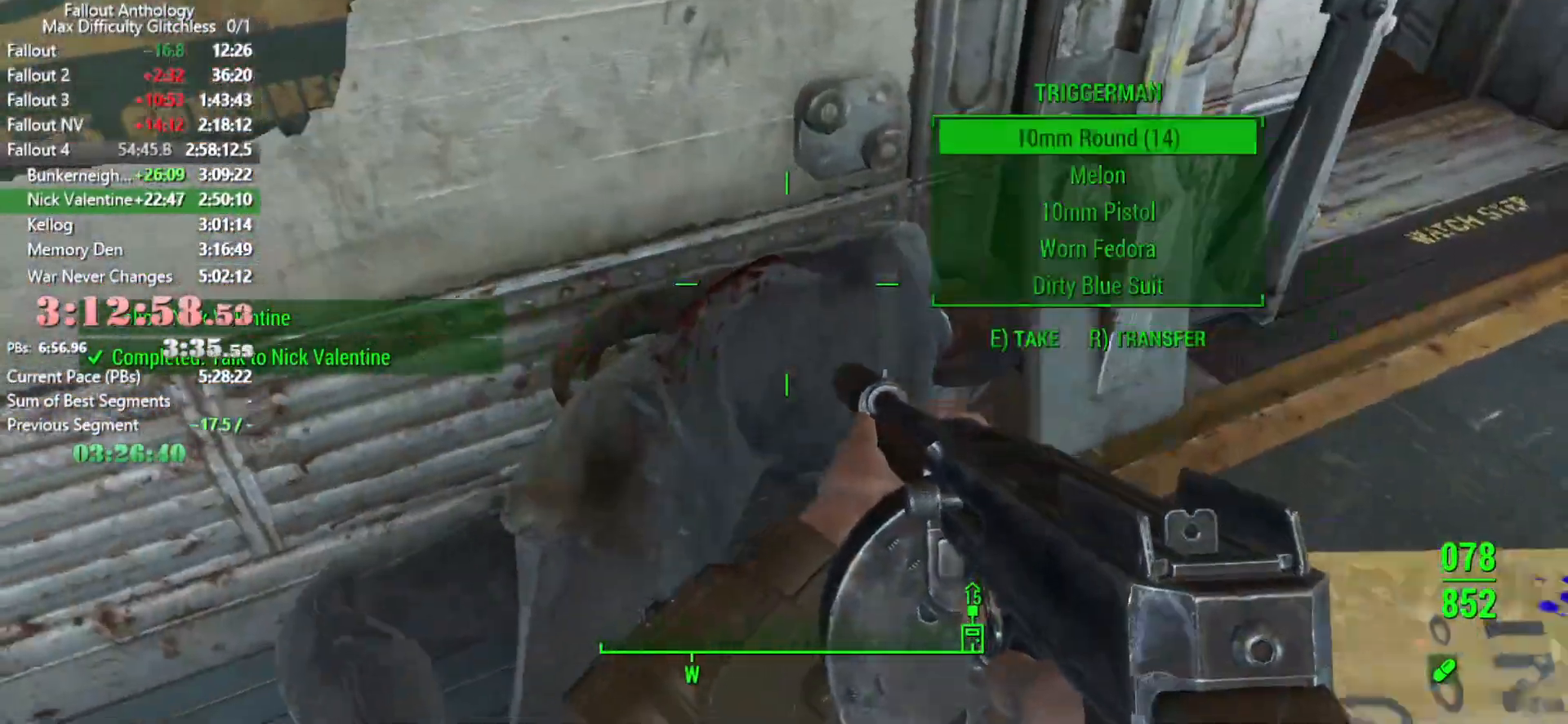
{"keys": [], "mouse": [], "events": []}
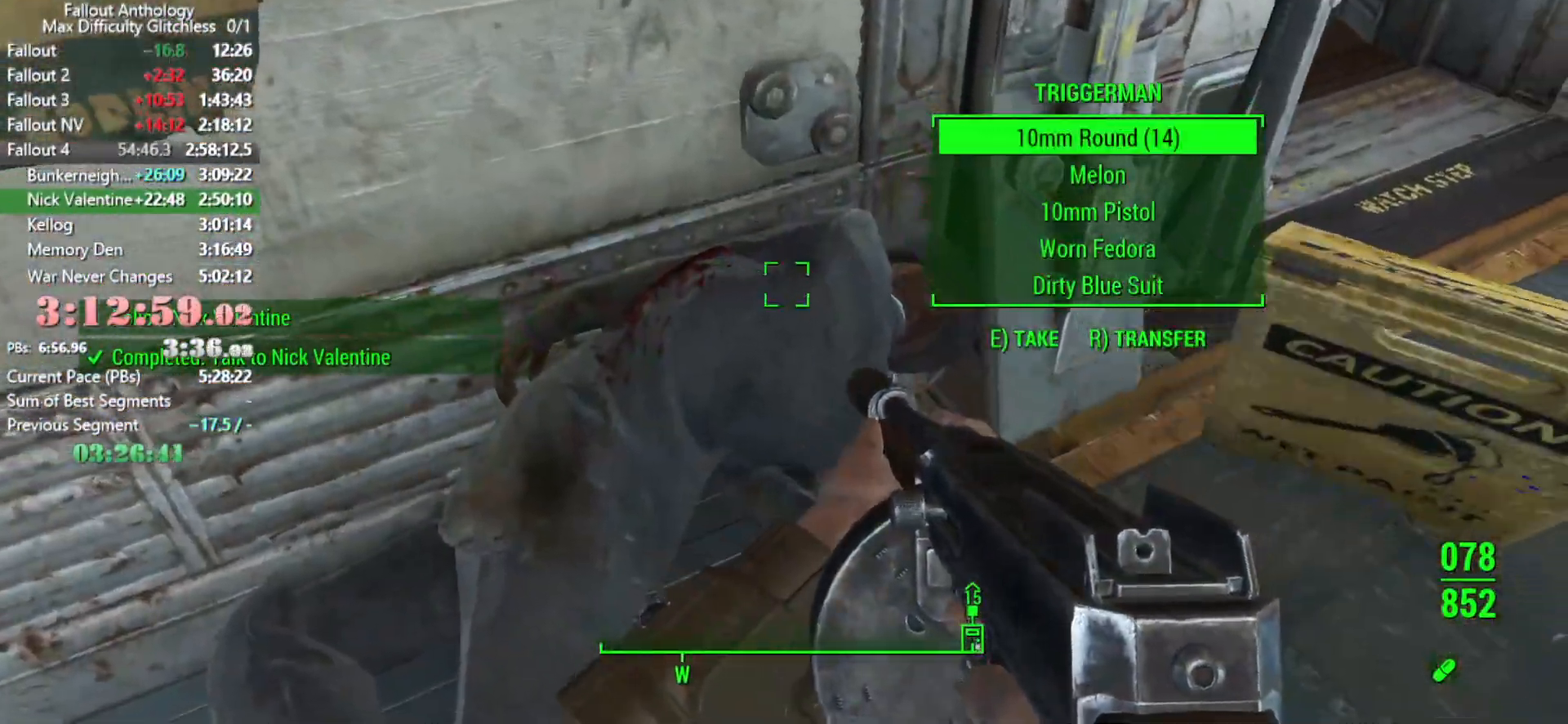
{"keys": ["w"], "mouse": [], "events": [[166, "w", "down"]]}
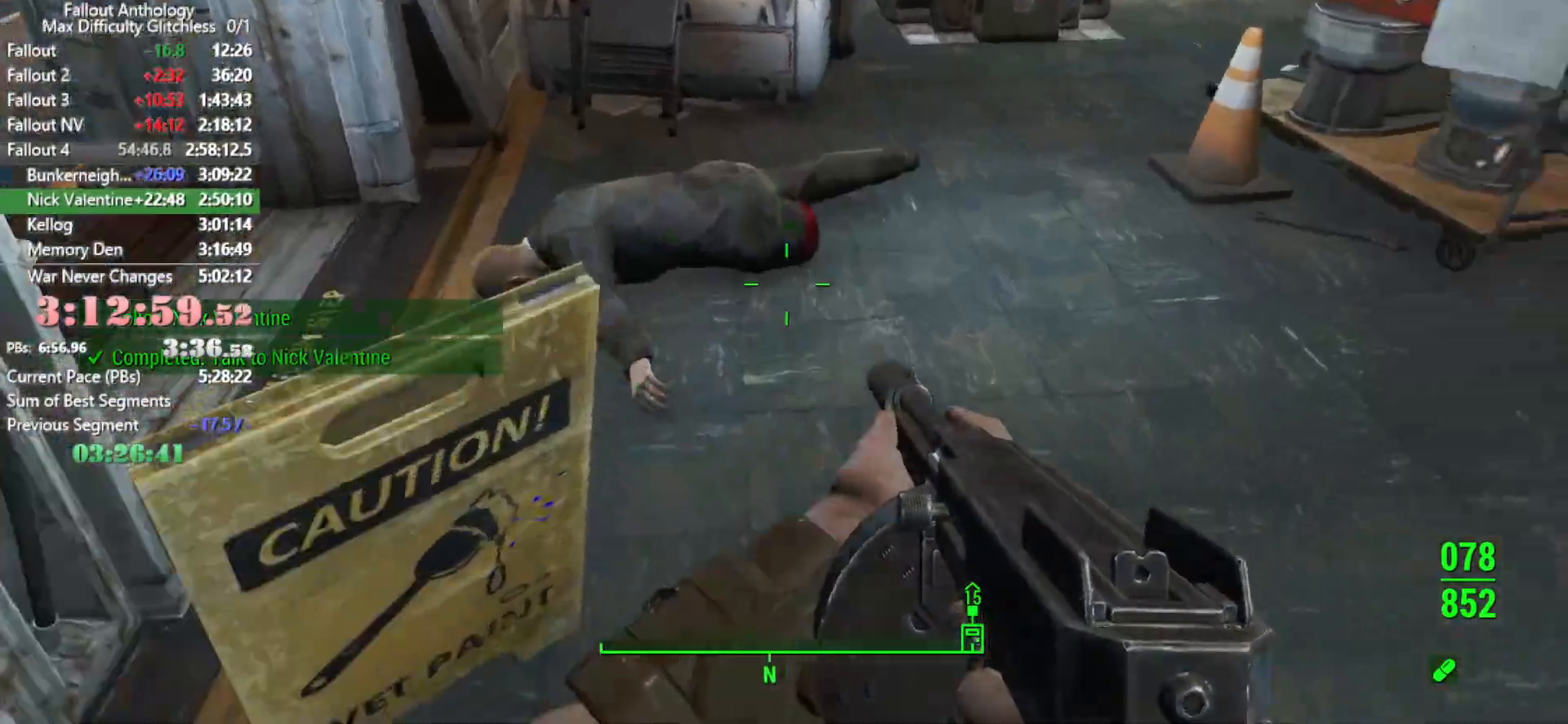
{"keys": [], "mouse": [], "events": [[200, "w", "up"]]}
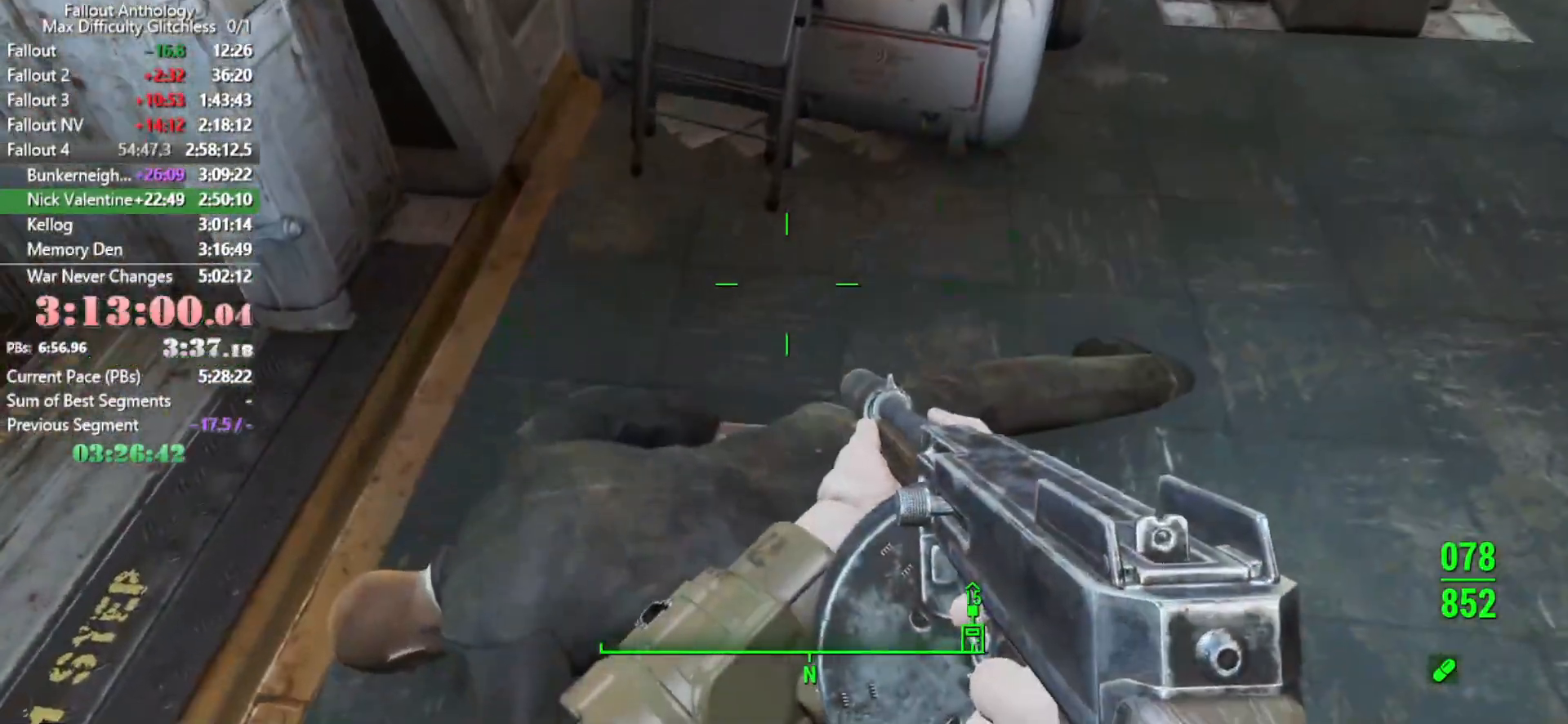
{"keys": [], "mouse": [], "events": []}
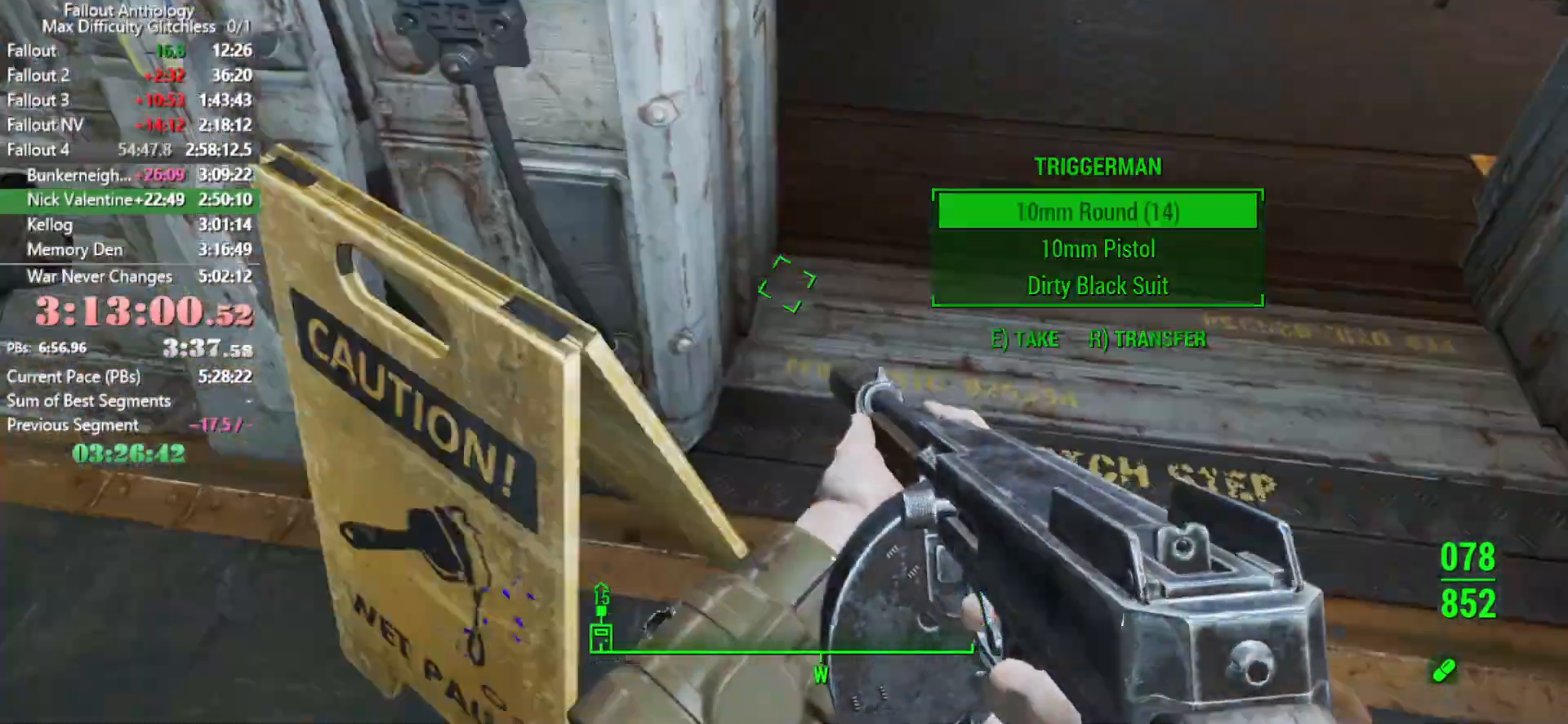
{"keys": [], "mouse": [], "events": [[33, "w", "down"], [316, "w", "up"]]}
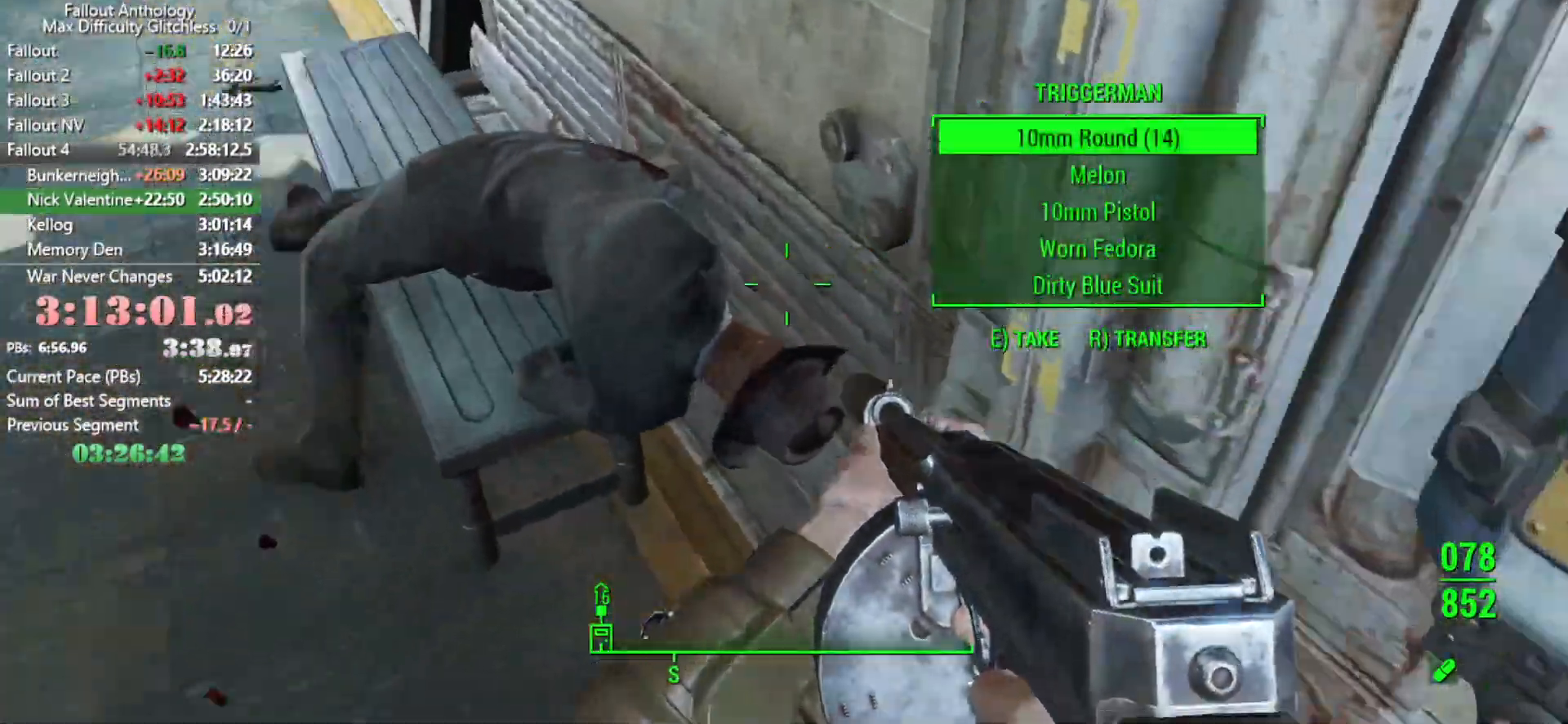
{"keys": [], "mouse": [], "events": [[283, "mouse_wheel_down", "down"], [333, "mouse_wheel_down", "up"]]}
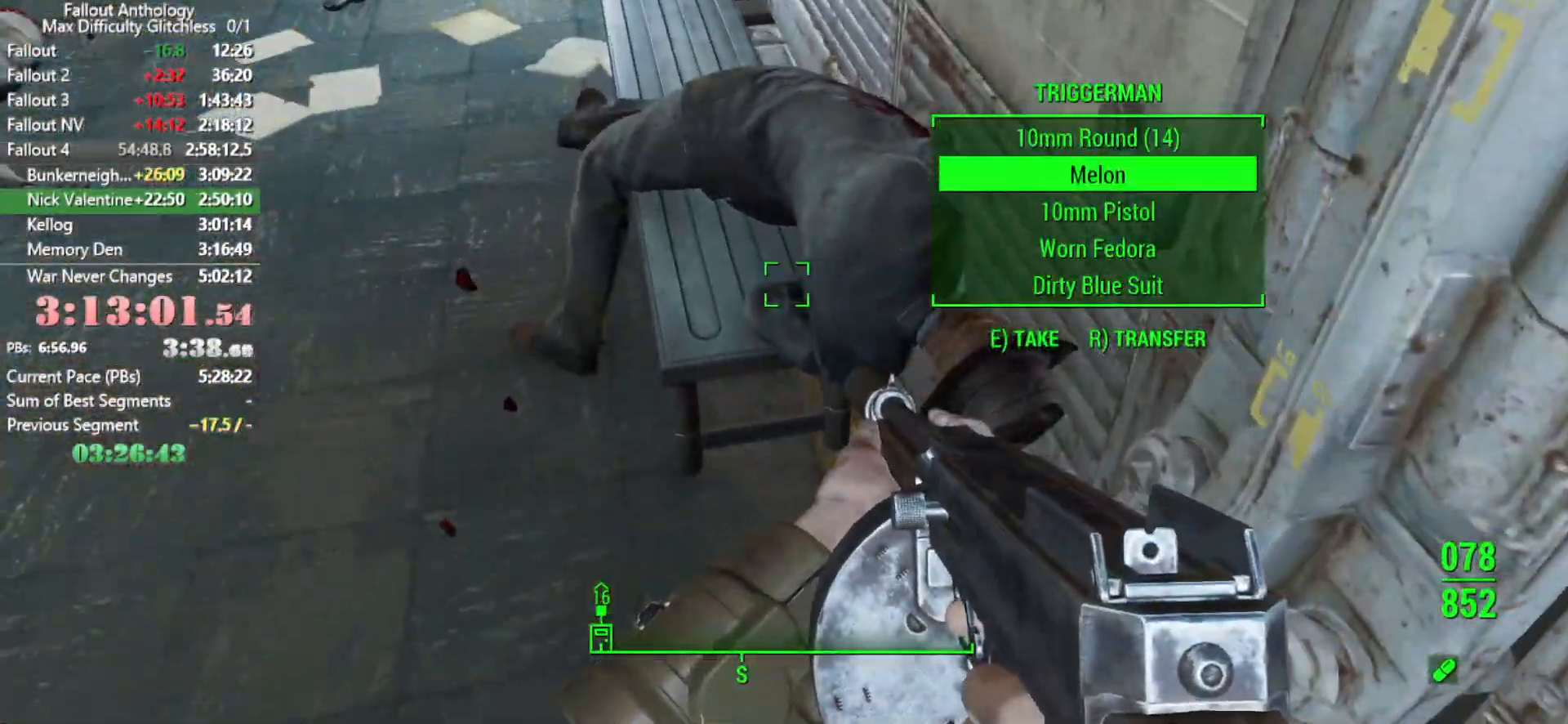
{"keys": ["w"], "mouse": [], "events": [[166, "e", "down"], [250, "e", "up"], [400, "w", "down"]]}
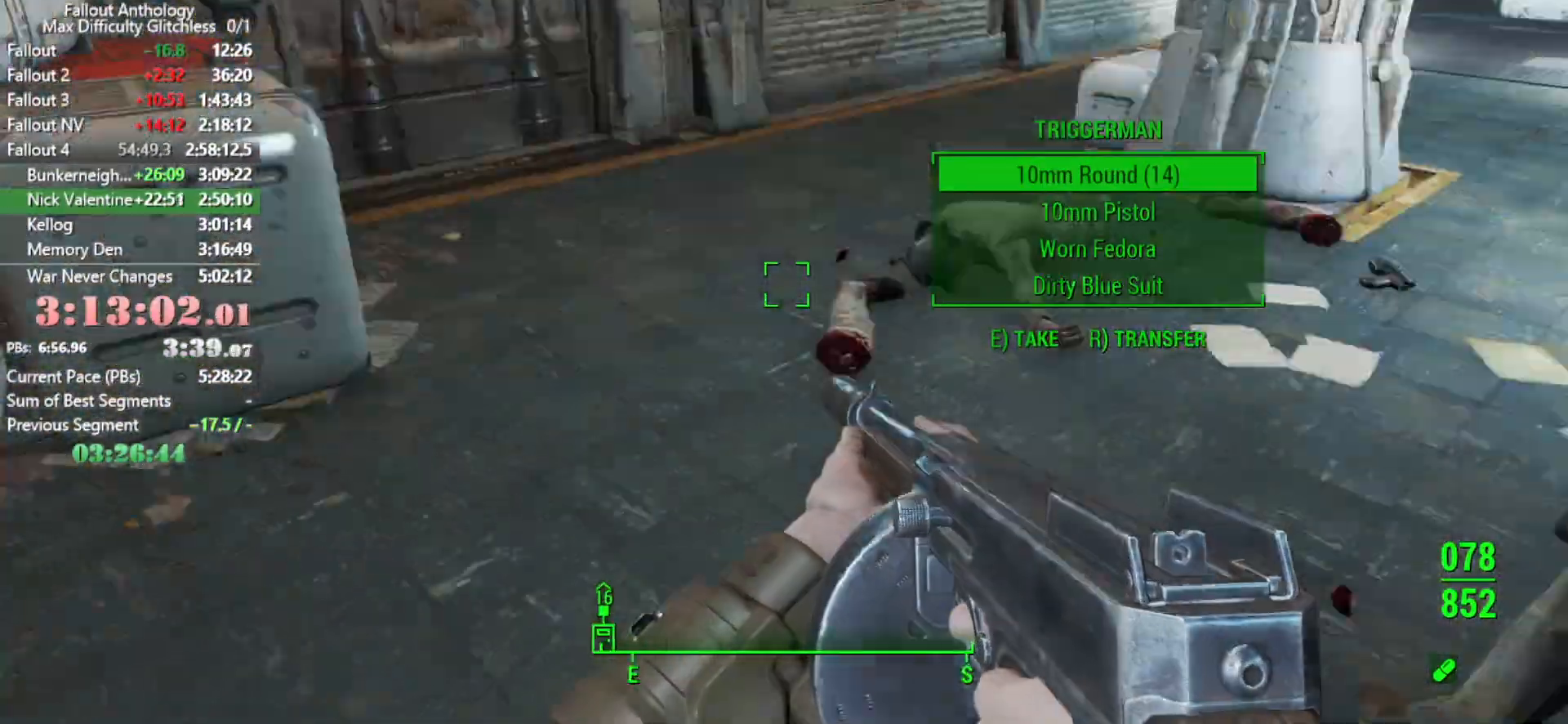
{"keys": ["w"], "mouse": [], "events": [[133, "shift", "down"], [316, "shift", "up"]]}
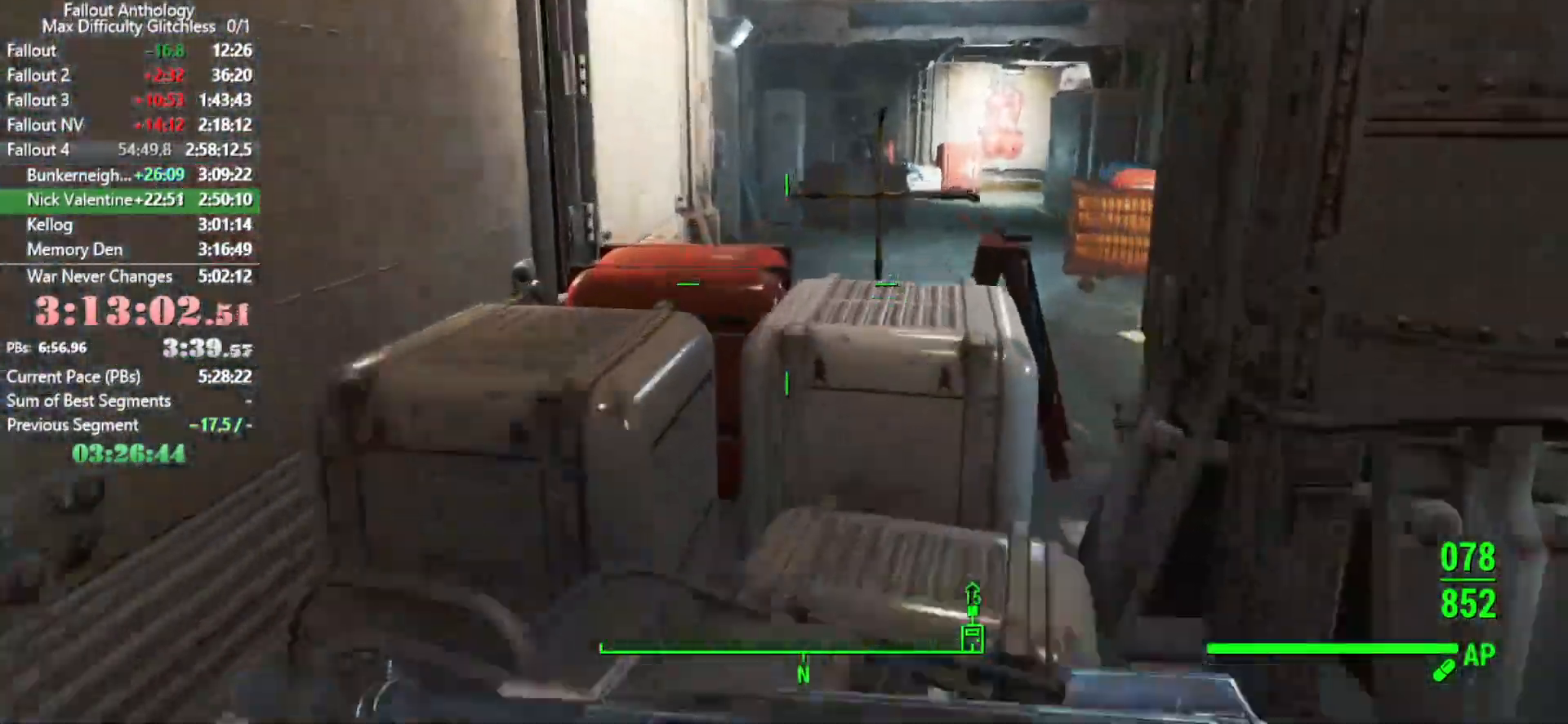
{"keys": ["w"], "mouse": [], "events": []}
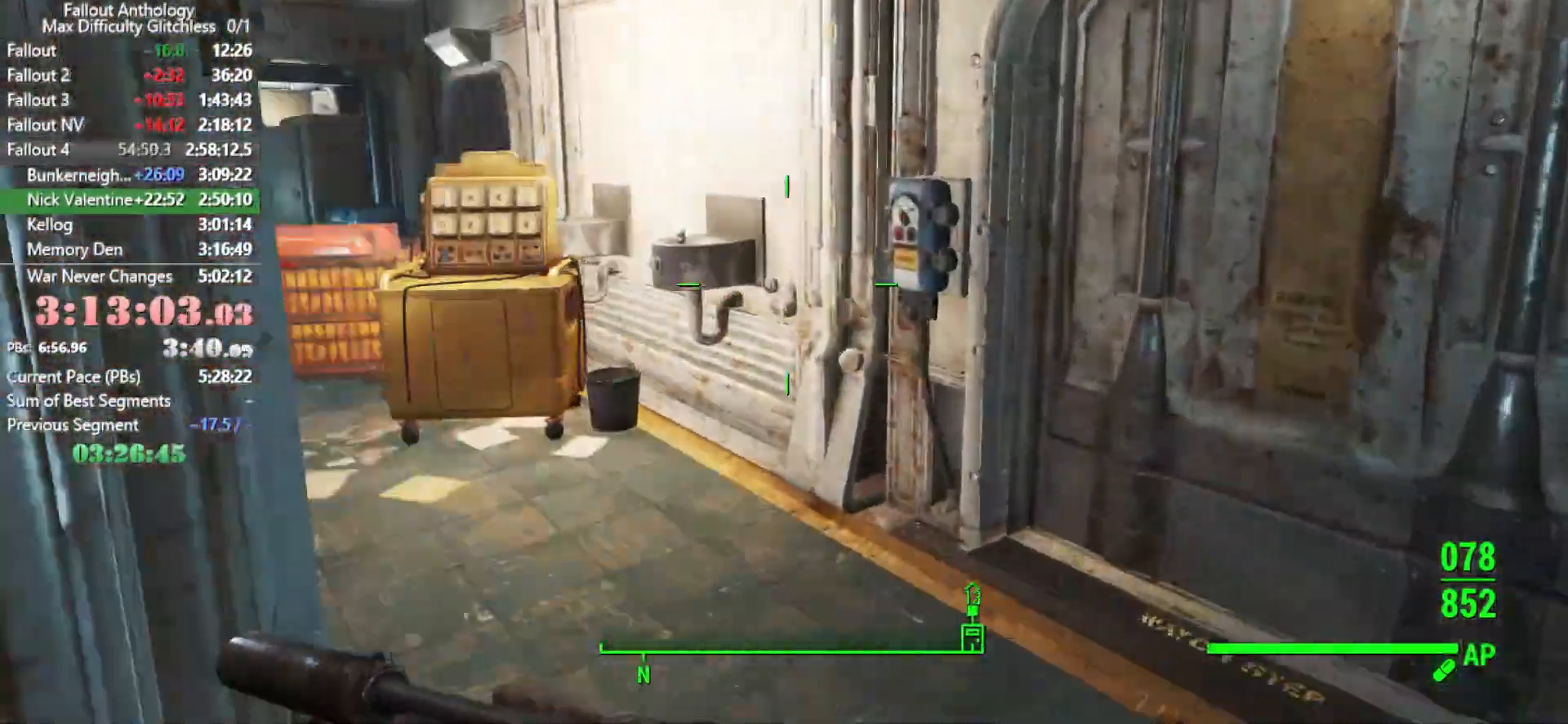
{"keys": ["r"], "mouse": [], "events": [[200, "w", "up"], [450, "e", "down"], [483, "e", "up"], [483, "r", "down"]]}
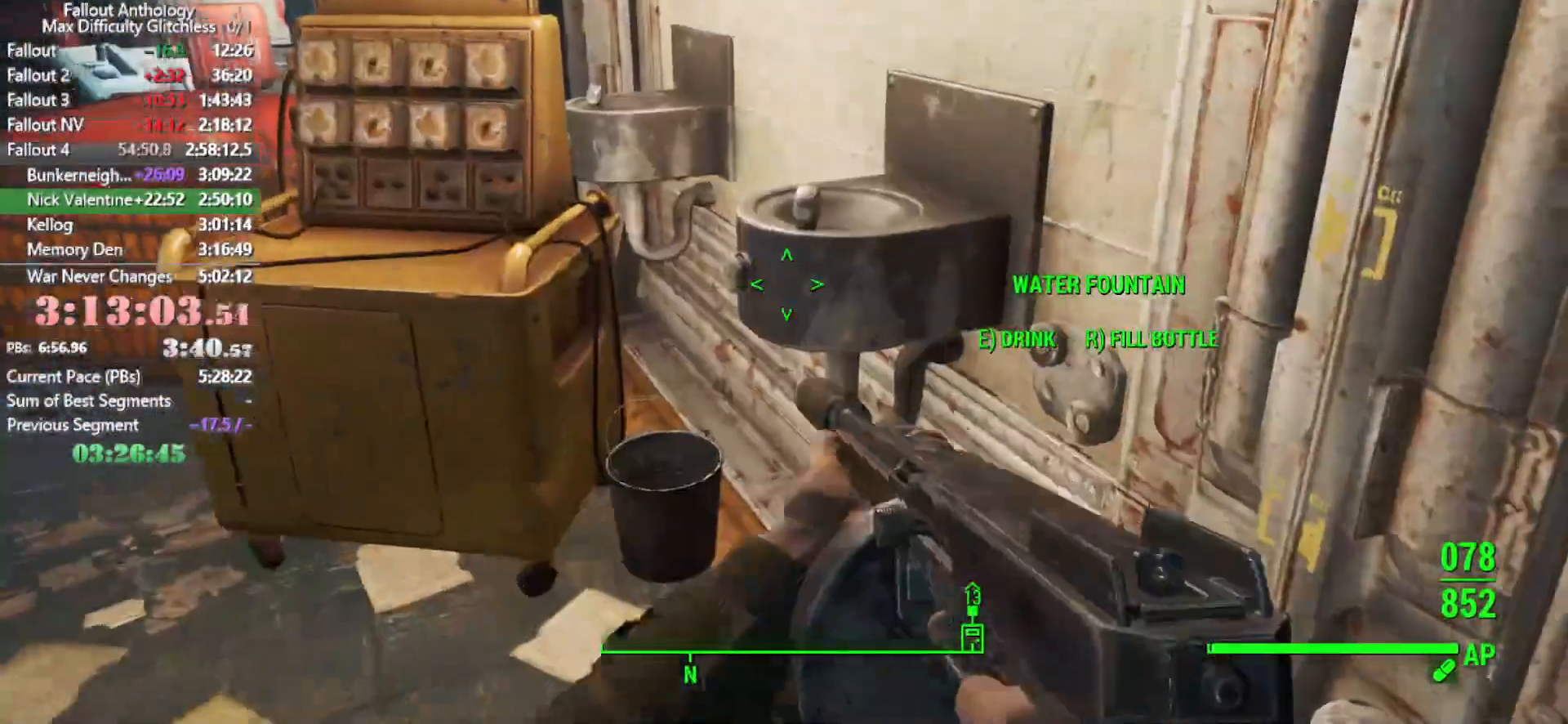
{"keys": ["e"], "mouse": [], "events": [[100, "r", "up"], [133, "e", "down"], [200, "e", "up"], [250, "r", "down"], [266, "r", "up"], [350, "e", "down"], [400, "e", "up"], [416, "r", "down"], [450, "e", "down"], [450, "r", "up"]]}
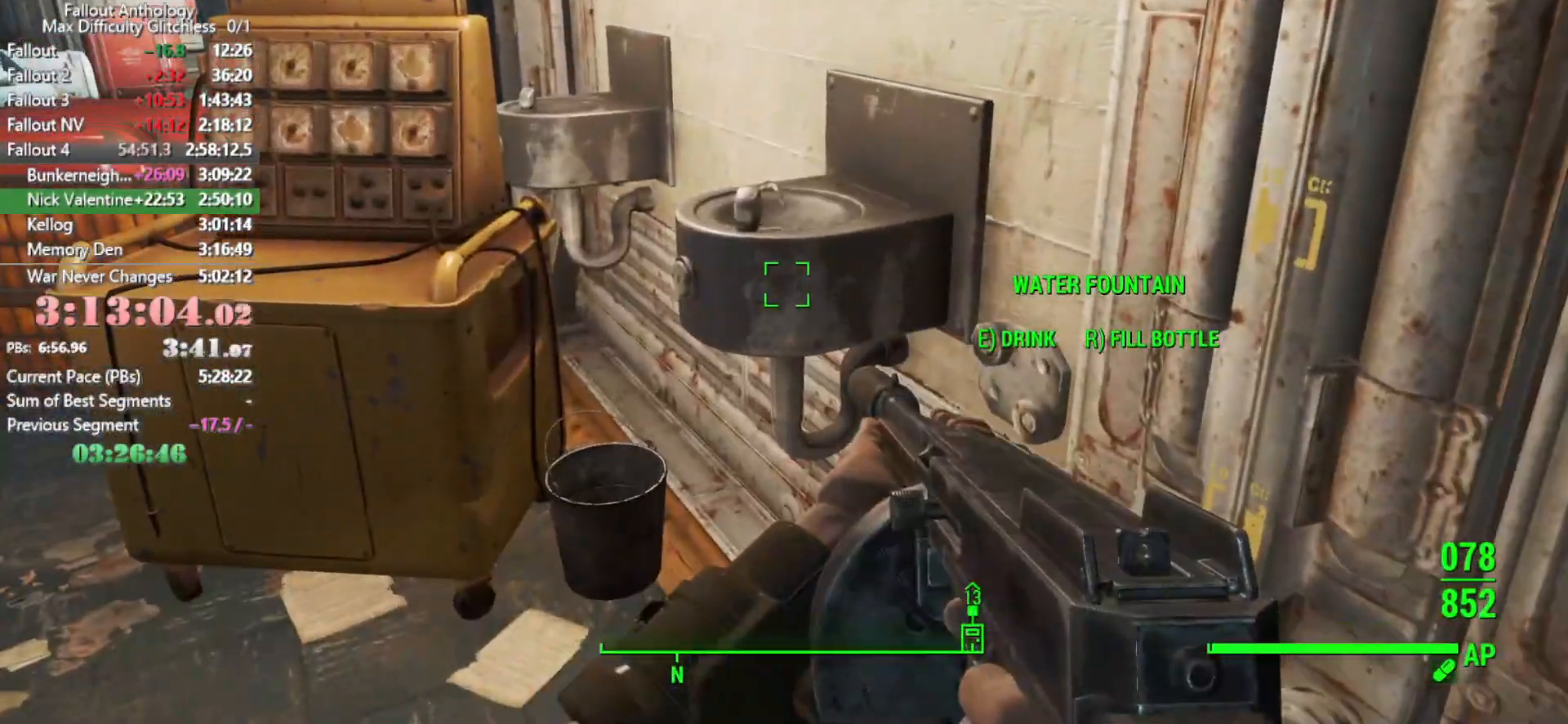
{"keys": ["e"], "mouse": [], "events": [[66, "e", "up"], [66, "r", "down"], [166, "e", "down"], [166, "r", "up"], [183, "e", "up"], [233, "r", "down"], [283, "r", "up"], [333, "e", "down"], [383, "e", "up"], [433, "r", "down"], [466, "e", "down"], [466, "r", "up"]]}
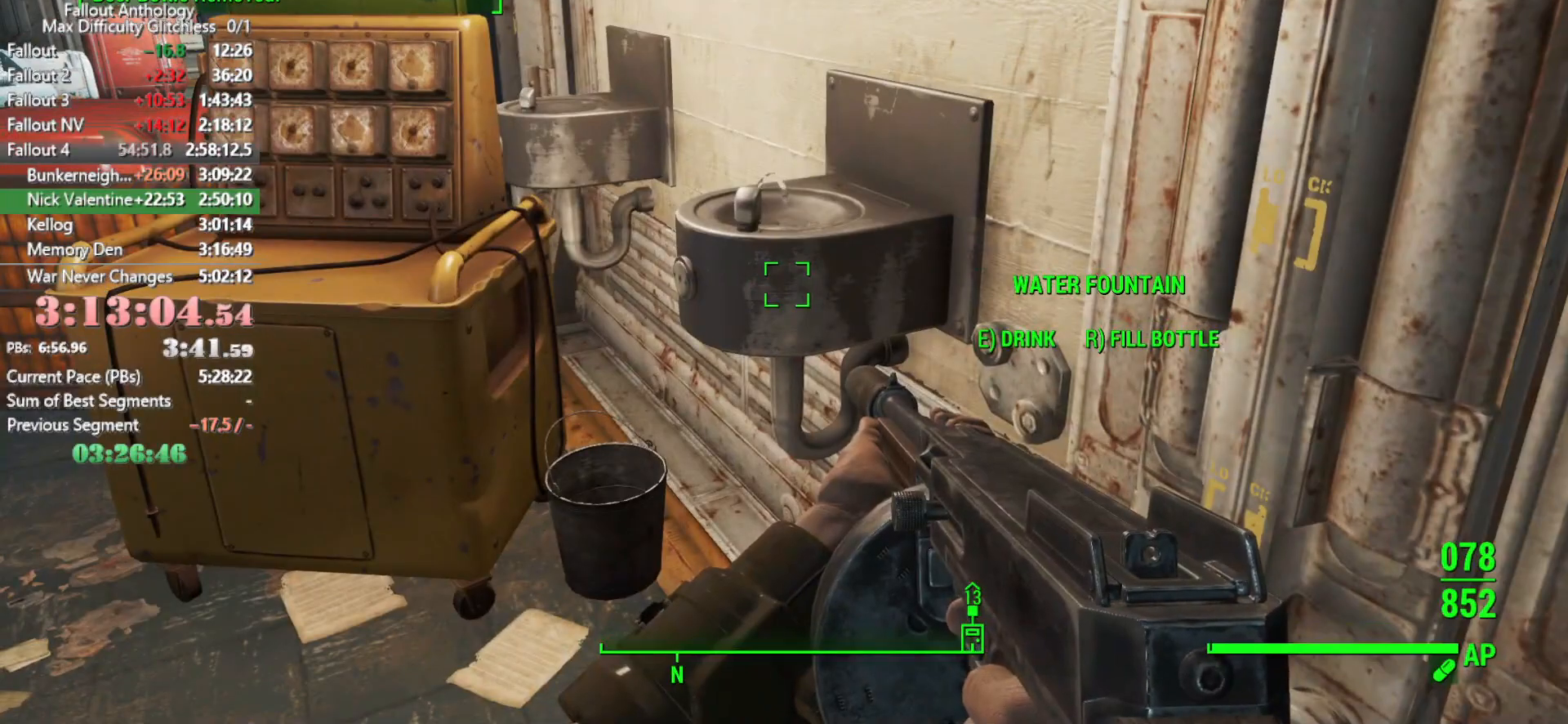
{"keys": ["e"], "mouse": [], "events": [[16, "e", "up"], [66, "r", "down"], [116, "r", "up"], [166, "e", "down"], [200, "e", "up"], [200, "r", "down"], [300, "e", "down"], [300, "r", "up"], [400, "e", "up"], [400, "r", "down"], [433, "r", "up"], [483, "e", "down"]]}
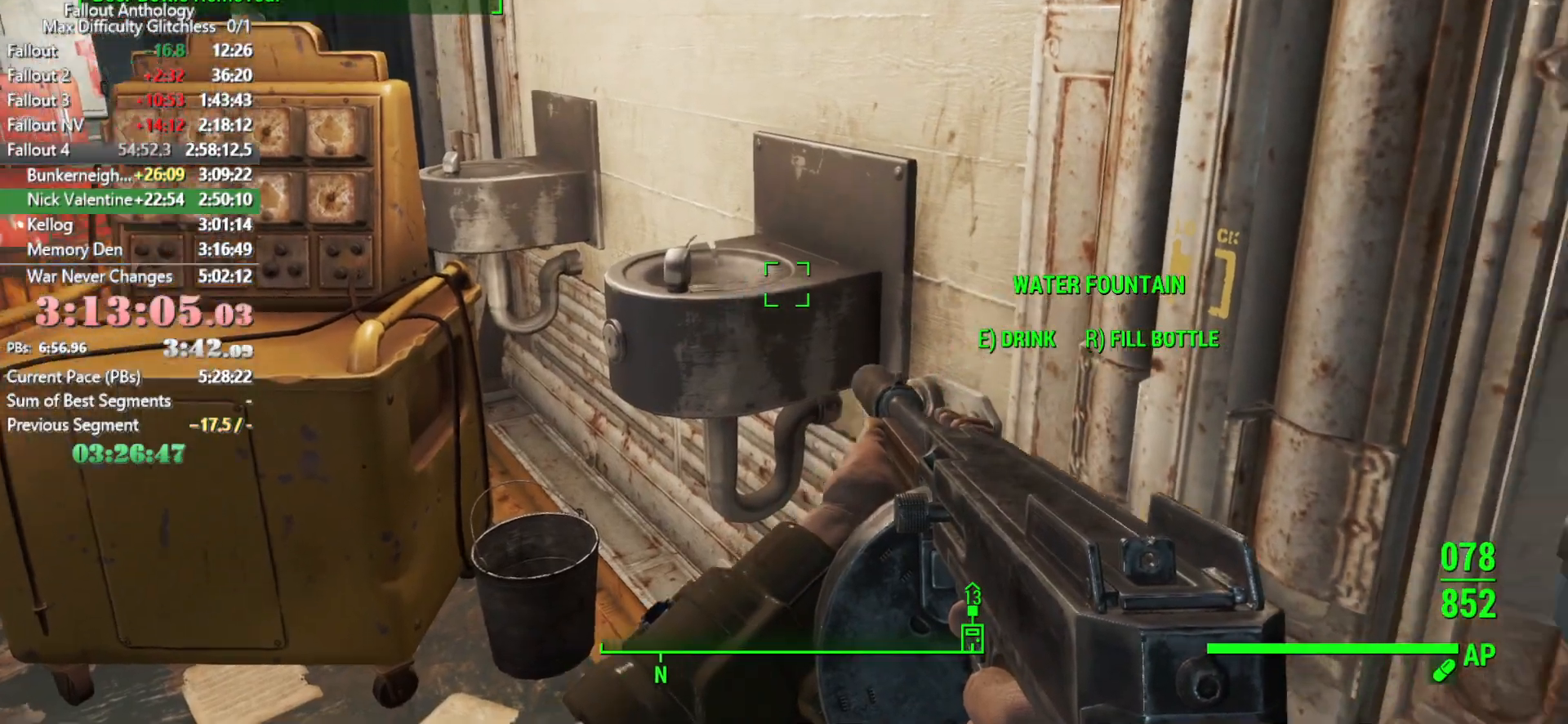
{"keys": ["e"], "mouse": [], "events": [[33, "e", "up"], [83, "r", "down"], [133, "e", "down"], [133, "r", "up"], [183, "e", "up"], [216, "r", "down"], [266, "e", "down"], [266, "r", "up"], [366, "e", "up"], [366, "r", "down"], [450, "e", "down"], [450, "r", "up"]]}
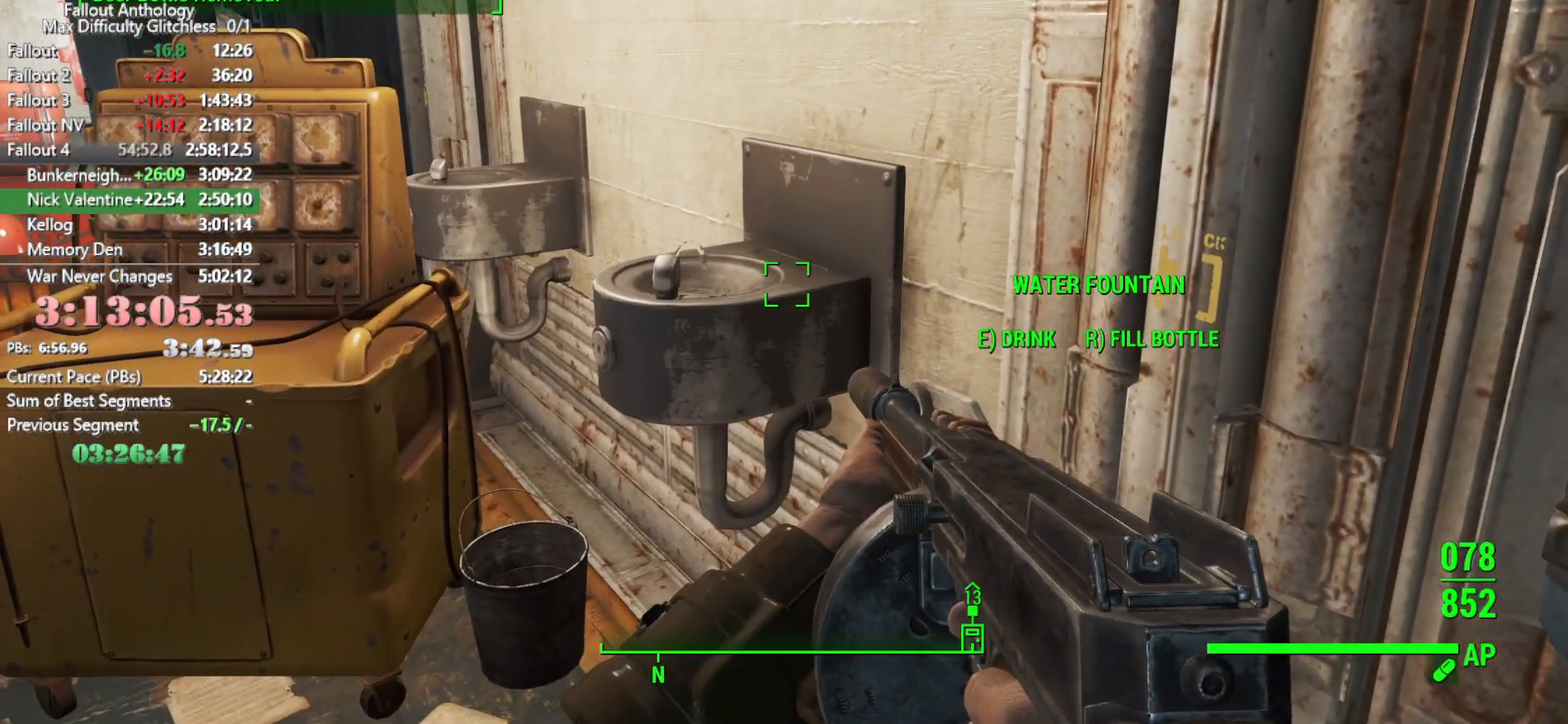
{"keys": ["e"], "mouse": [], "events": [[50, "e", "up"], [50, "r", "down"], [100, "r", "up"], [150, "e", "down"], [200, "e", "up"], [233, "r", "down"], [283, "e", "down"], [283, "r", "up"], [383, "e", "up"], [383, "r", "down"], [433, "r", "up"], [466, "e", "down"]]}
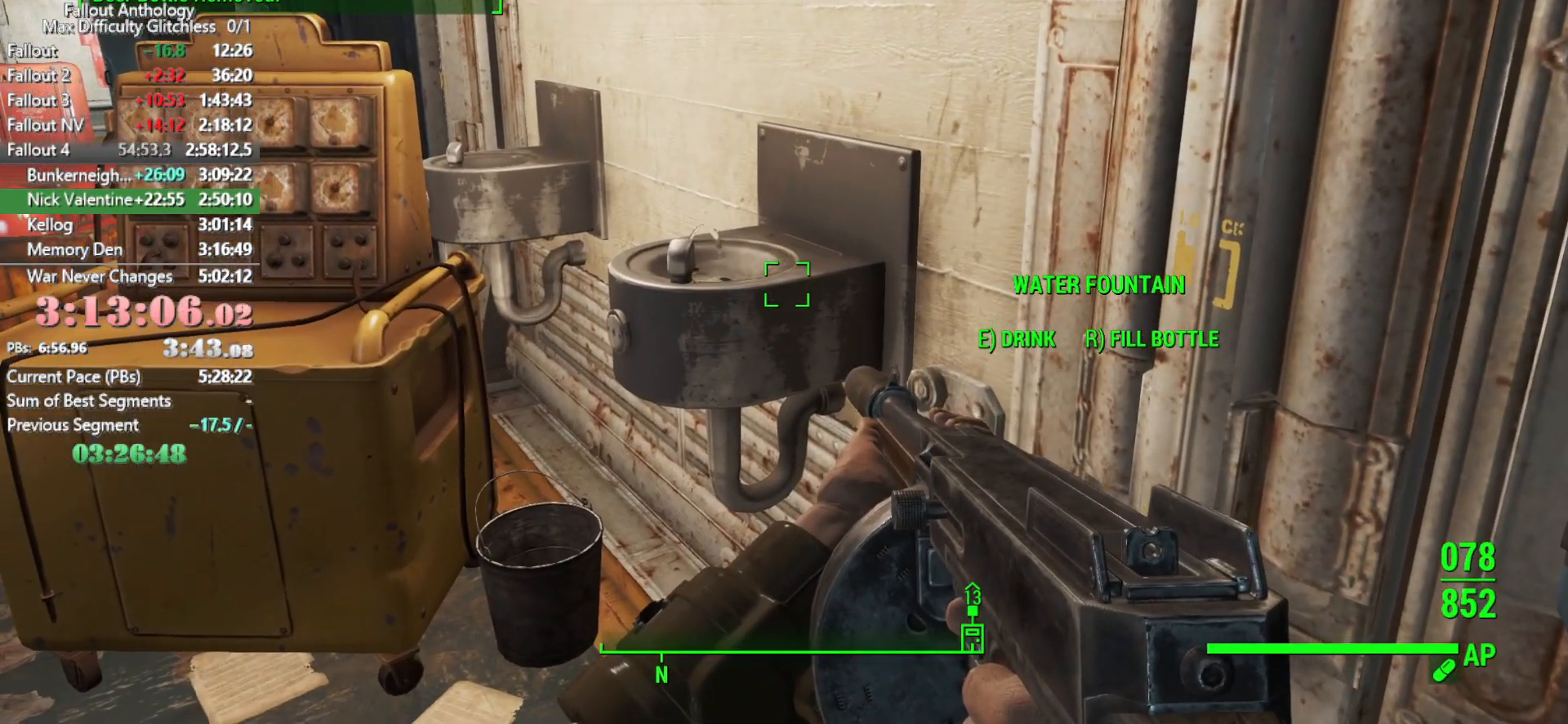
{"keys": ["e"], "mouse": [], "events": [[16, "e", "up"], [16, "r", "down"], [116, "e", "down"], [116, "r", "up"], [200, "e", "up"], [200, "r", "down"], [250, "r", "up"], [300, "e", "down"], [350, "e", "up"], [400, "r", "down"], [433, "r", "up"], [483, "e", "down"]]}
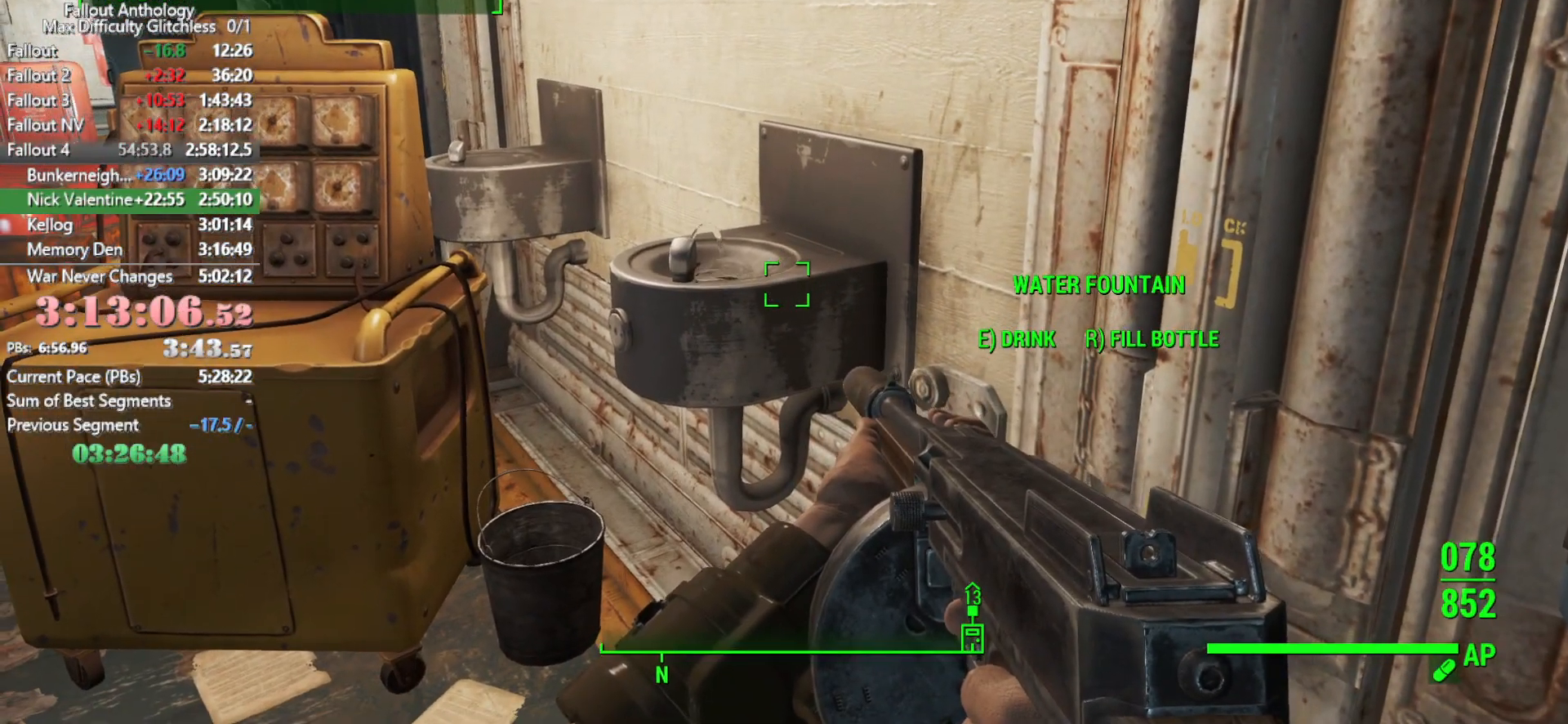
{"keys": ["shift", "w"], "mouse": [], "events": [[83, "e", "up"], [83, "r", "down"], [183, "r", "up"], [266, "w", "down"], [450, "shift", "down"]]}
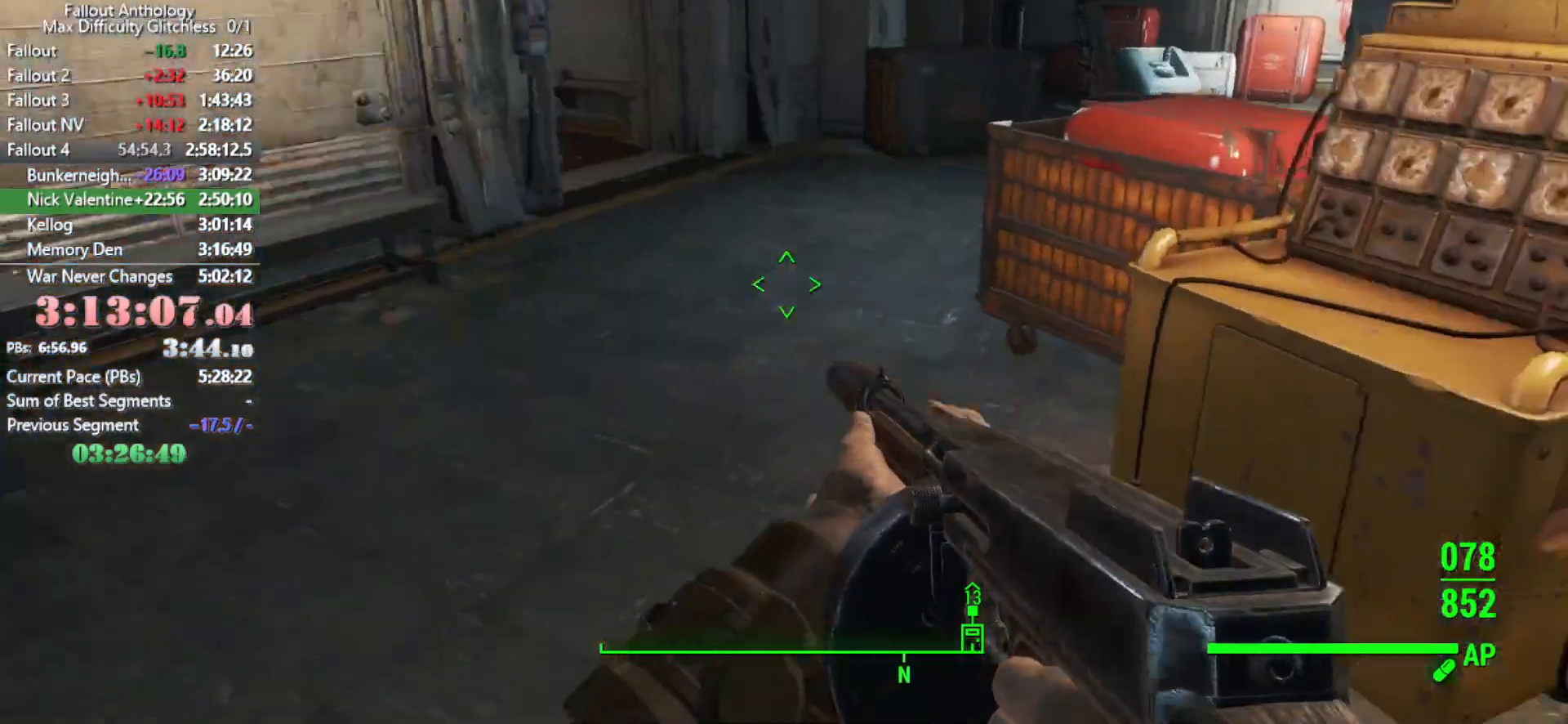
{"keys": ["w"], "mouse": [], "events": [[100, "shift", "up"]]}
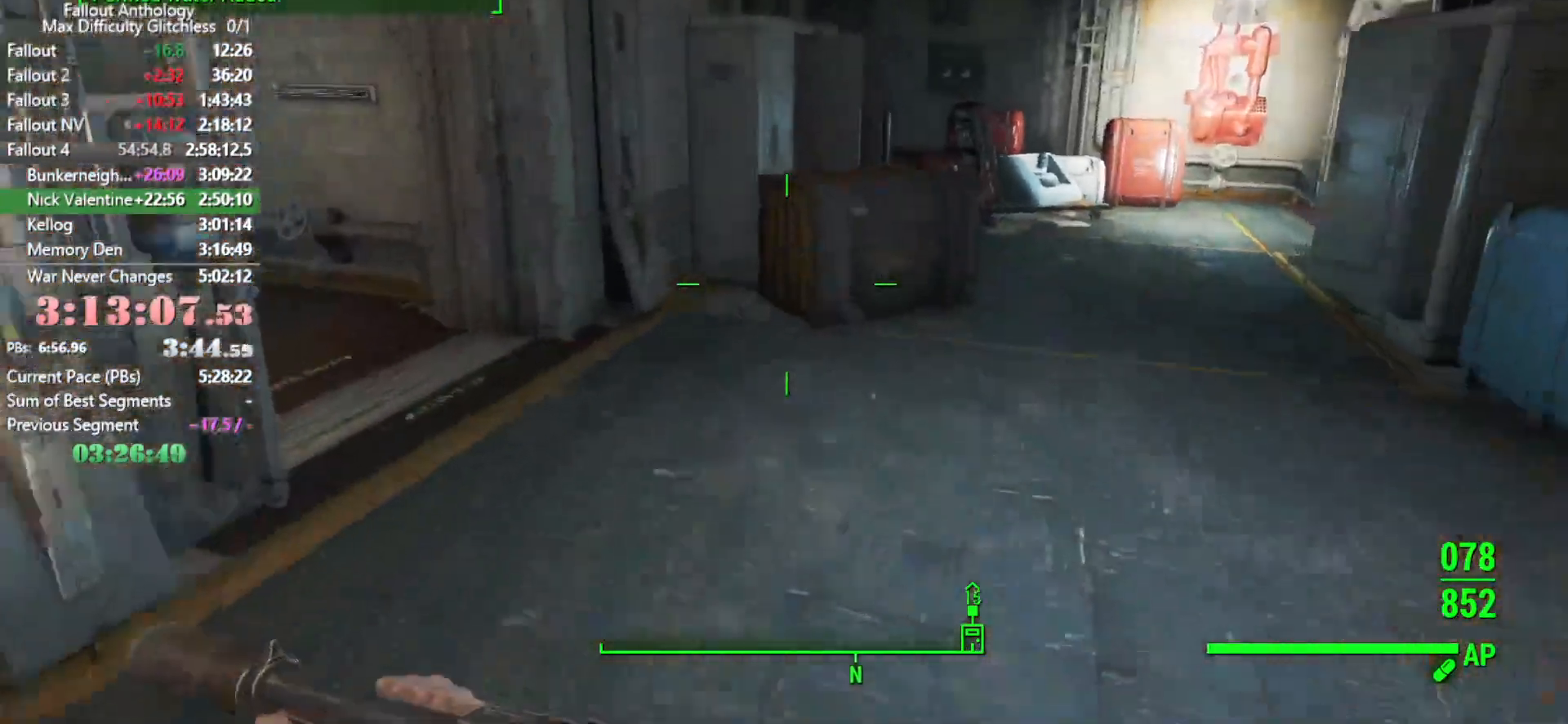
{"keys": ["w"], "mouse": [], "events": []}
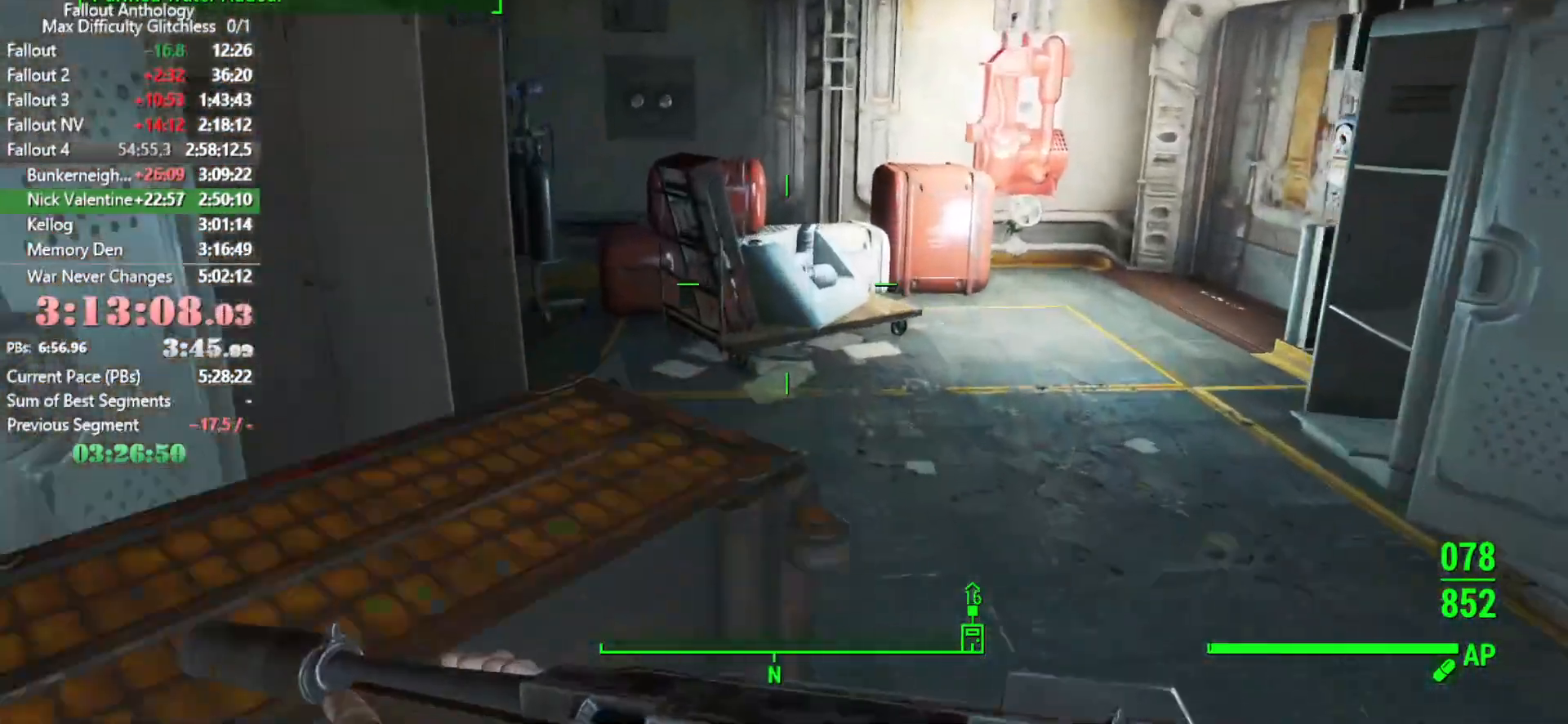
{"keys": ["w"], "mouse": [], "events": []}
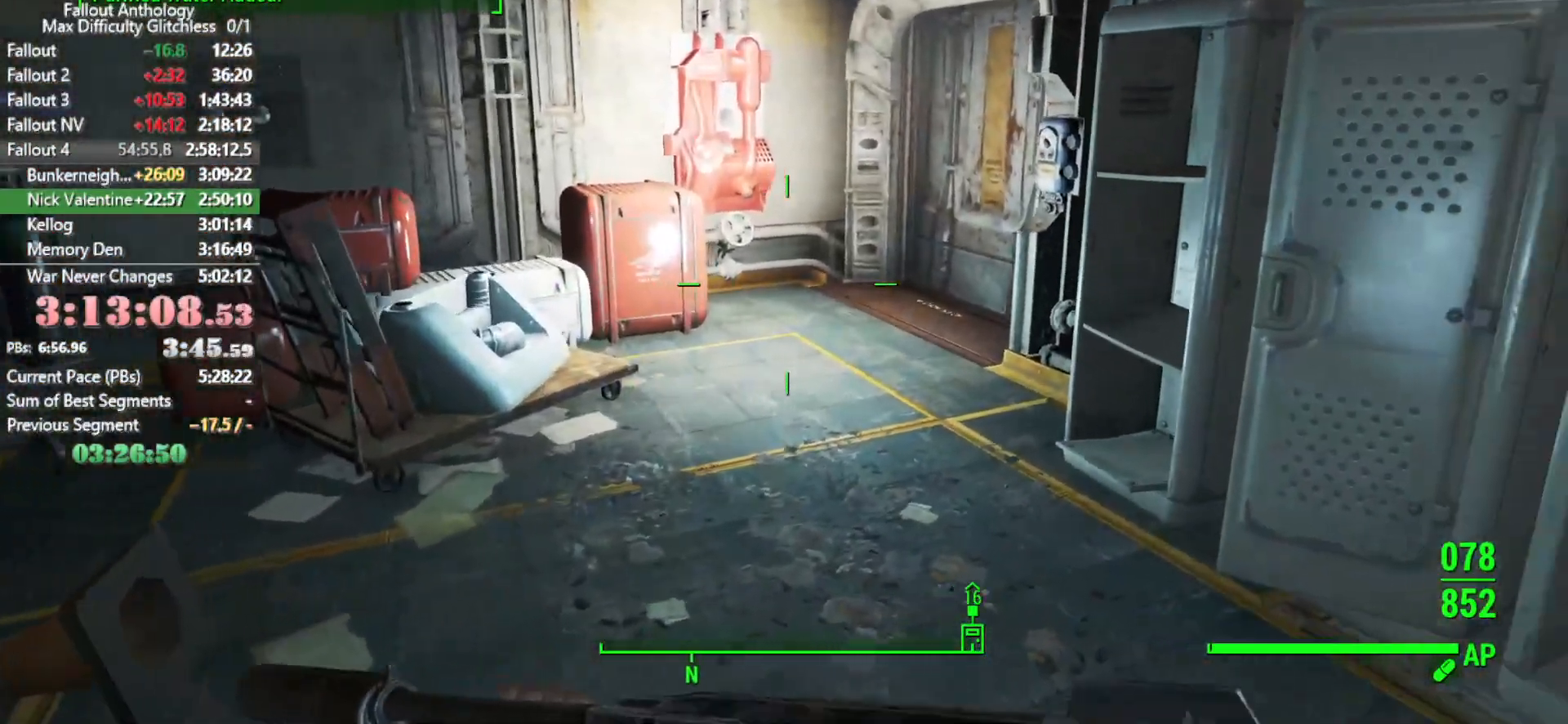
{"keys": ["w"], "mouse": [], "events": []}
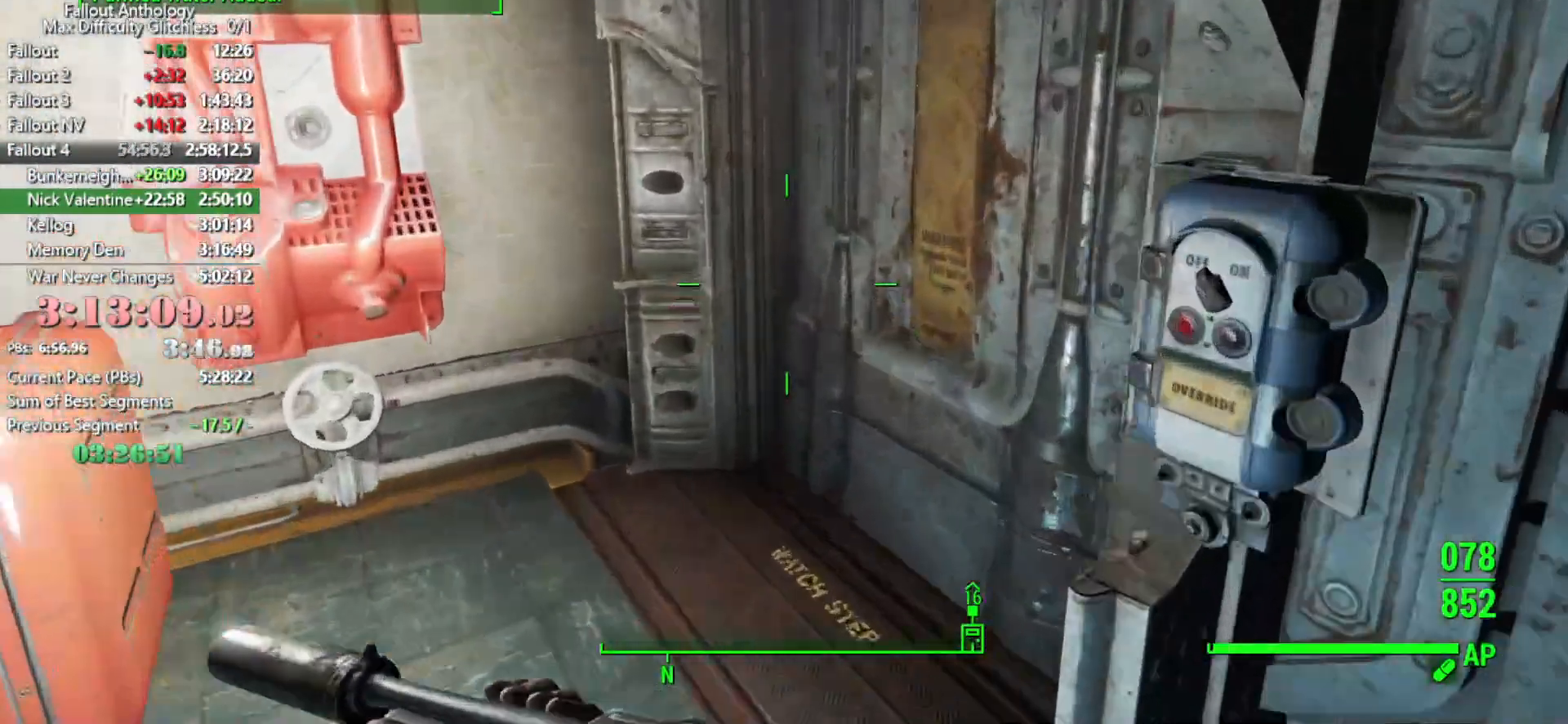
{"keys": [], "mouse": [], "events": [[16, "e", "down"], [16, "w", "up"], [66, "e", "up"], [166, "a", "down"], [200, "s", "down"], [350, "a", "up"], [433, "s", "up"]]}